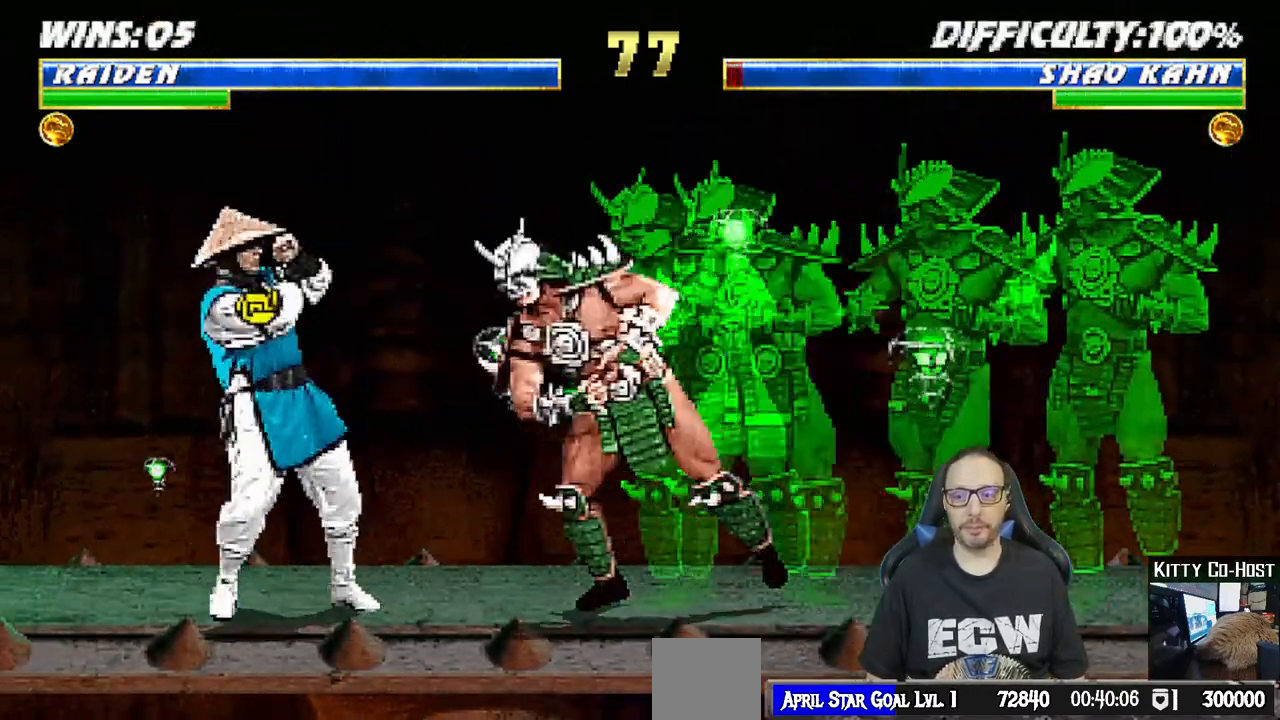
Gameplay with a controller (PlayStation layout); each line is a JSON object with the inputs held at the frame after it (dt_ms = milliseconds from this image to that frame). "events" lists button and stick changes between this image and that frame as [ms after this image, input, new state], when the widget could be followed in between.
{"dt_ms": 500, "buttons": [], "left_stick": "center", "right_stick": "center", "events": [[400, "R1", "up"]]}
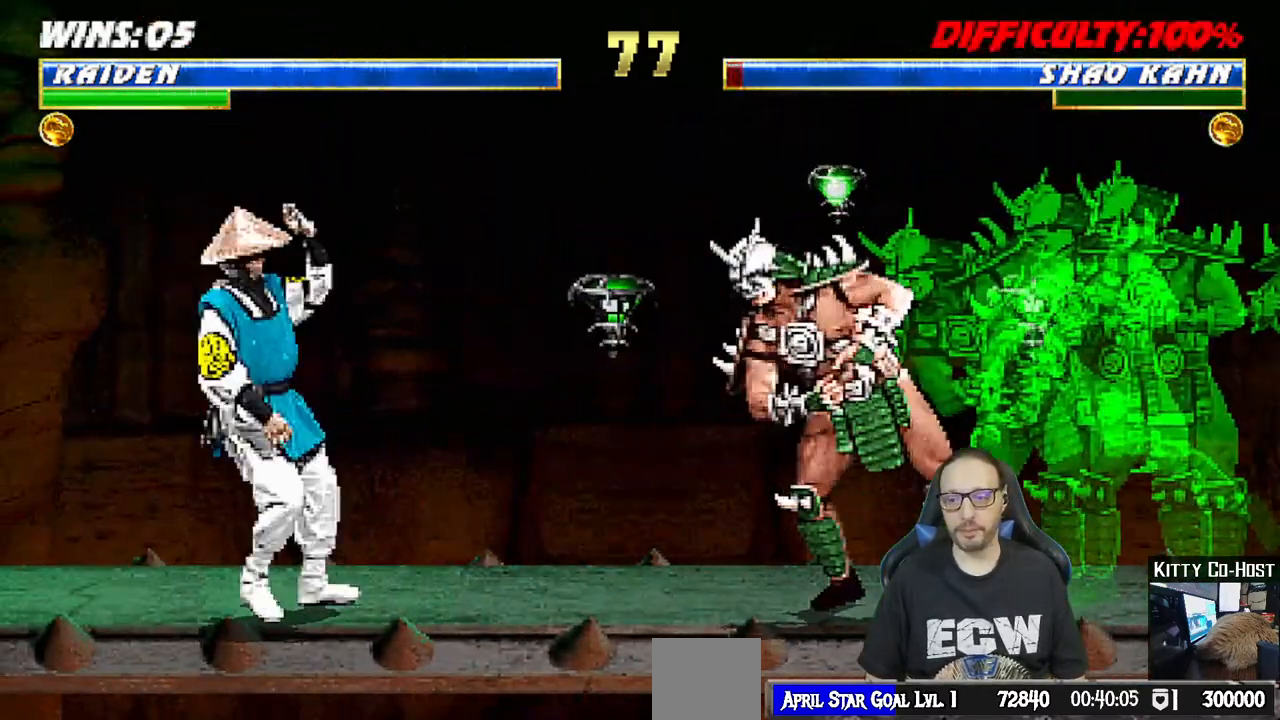
{"dt_ms": 500, "buttons": [], "left_stick": "center", "right_stick": "center", "events": [[50, "L1", "down"], [67, "DPAD_LEFT", "down"], [67, "DPAD_UP", "down"], [267, "TRIANGLE", "down"], [350, "DPAD_LEFT", "up"], [350, "DPAD_UP", "up"], [400, "L1", "up"], [400, "TRIANGLE", "up"]]}
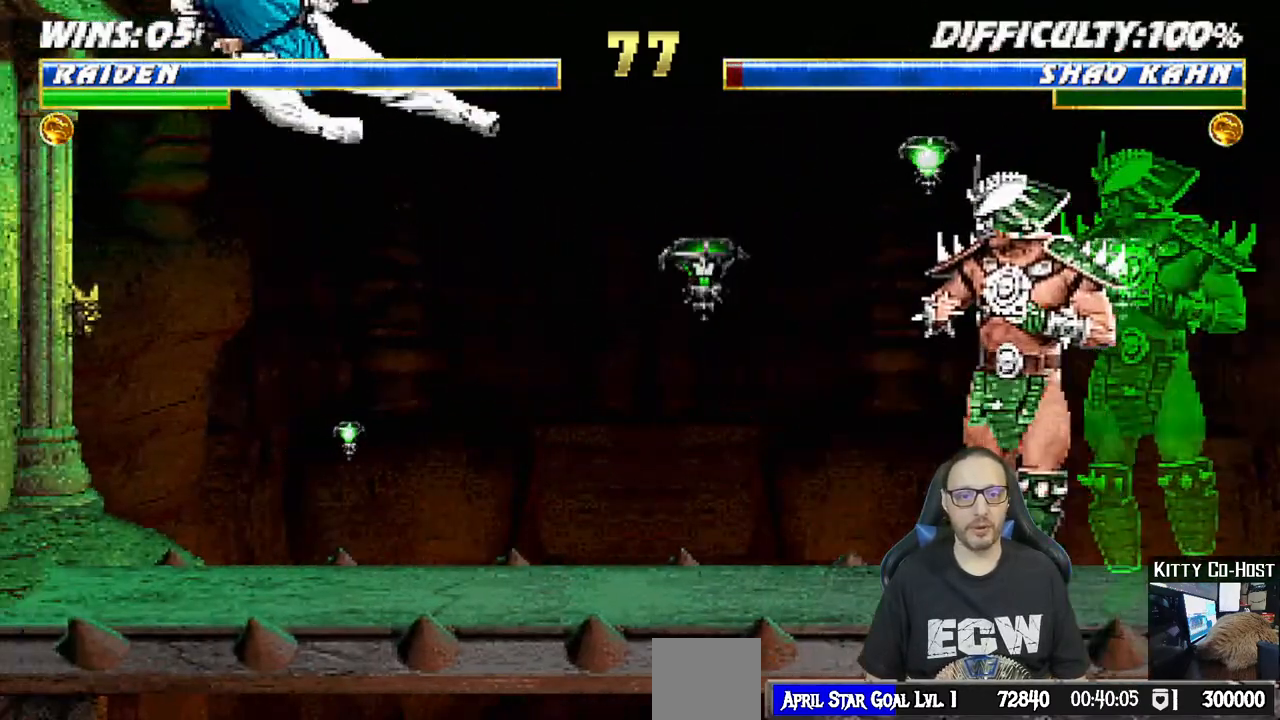
{"dt_ms": 500, "buttons": ["R1"], "left_stick": "center", "right_stick": "center", "events": [[117, "DPAD_LEFT", "down"], [133, "DPAD_DOWN", "down"], [150, "DPAD_DOWN", "up"], [200, "DPAD_LEFT", "up"], [217, "CROSS", "down"], [317, "CROSS", "up"], [350, "R1", "down"]]}
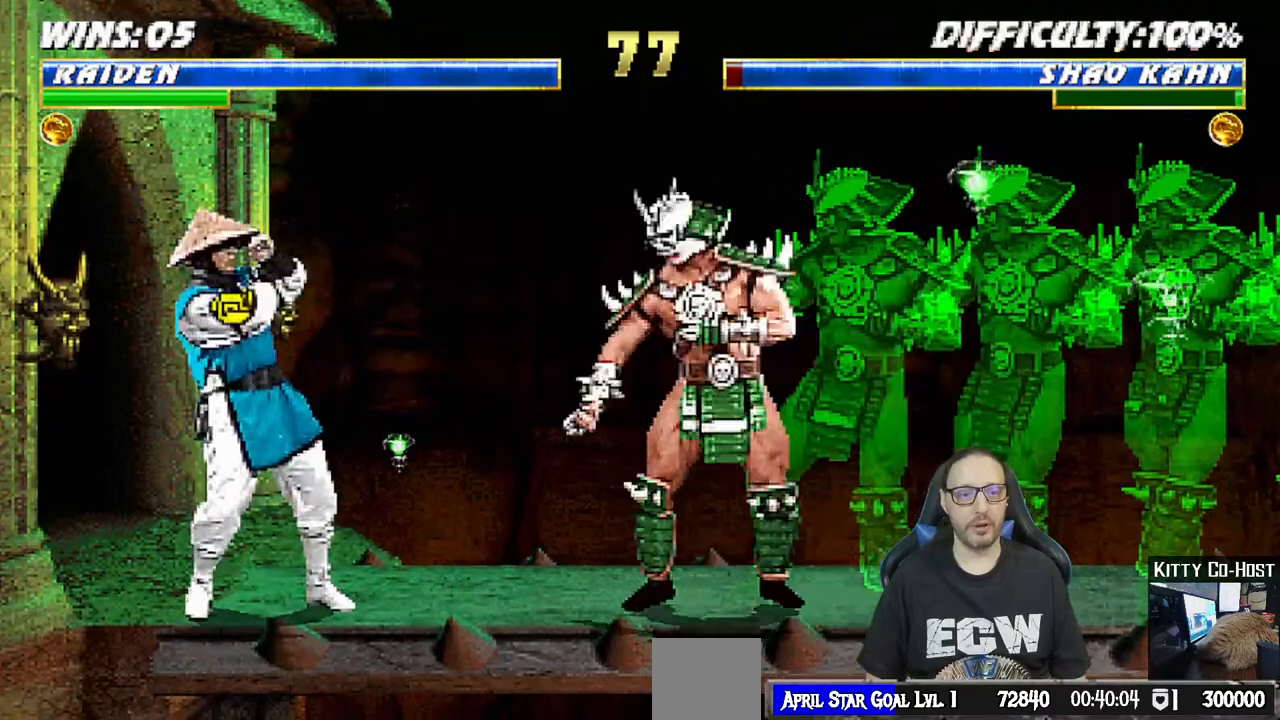
{"dt_ms": 500, "buttons": [], "left_stick": "center", "right_stick": "center", "events": [[217, "R2", "down"], [267, "R2", "up"], [317, "R2", "down"], [367, "R2", "up"], [483, "R1", "up"]]}
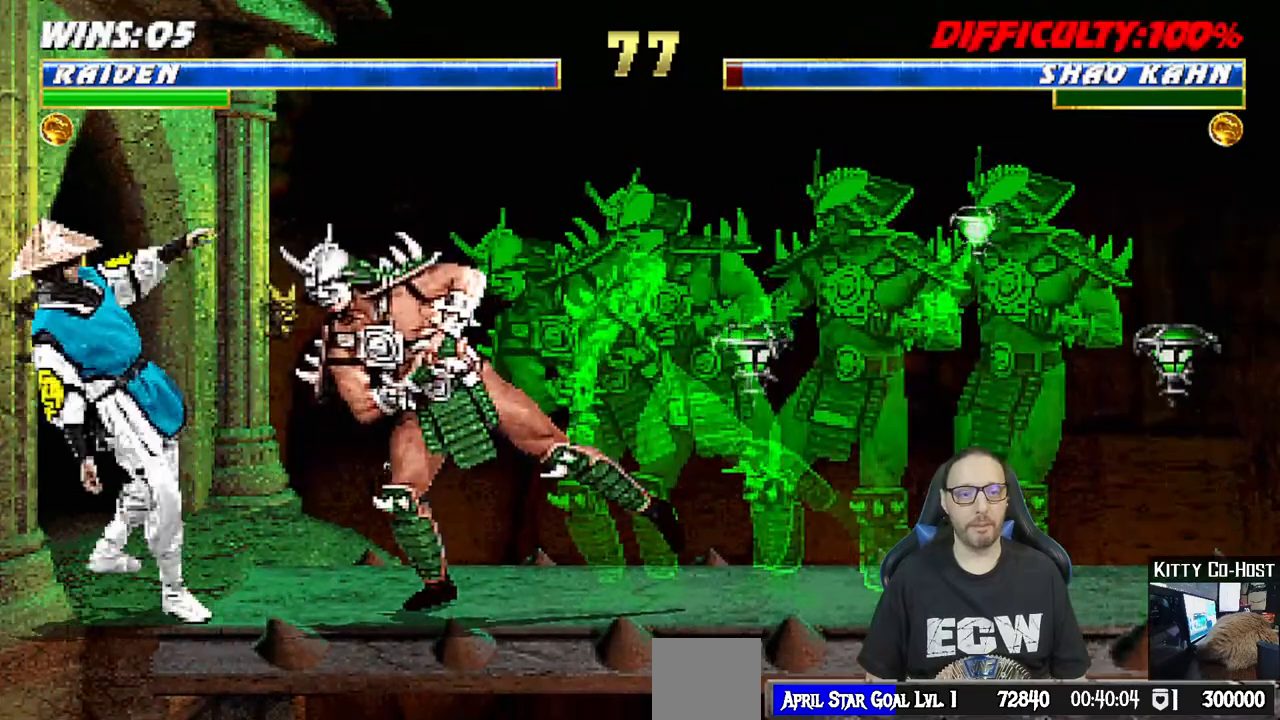
{"dt_ms": 500, "buttons": ["L1"], "left_stick": "center", "right_stick": "center", "events": [[100, "DPAD_RIGHT", "down"], [100, "DPAD_UP", "down"], [100, "L1", "down"], [467, "DPAD_RIGHT", "up"], [467, "DPAD_UP", "up"]]}
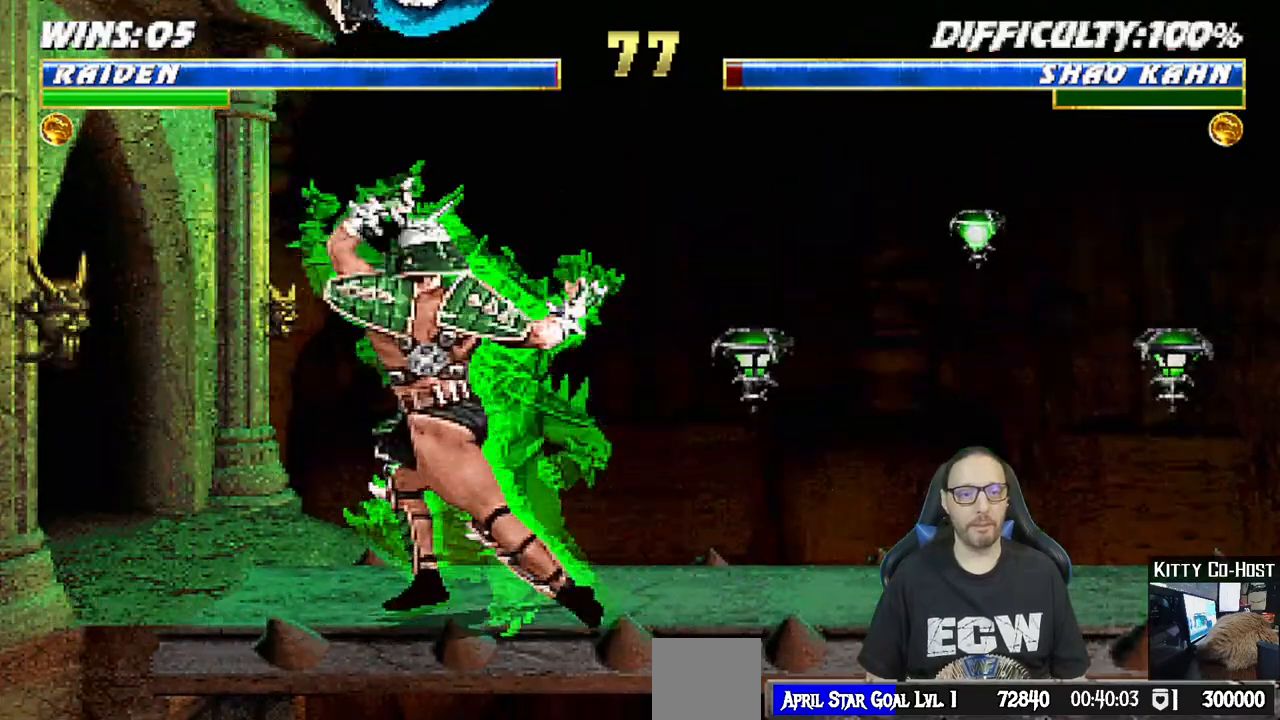
{"dt_ms": 500, "buttons": ["SQUARE", "L1", "DPAD_DOWN"], "left_stick": "center", "right_stick": "center", "events": [[83, "SQUARE", "down"], [100, "DPAD_DOWN", "down"], [117, "DPAD_DOWN", "up"], [133, "DPAD_DOWN", "down"], [167, "DPAD_DOWN", "up"], [183, "DPAD_DOWN", "down"], [183, "SQUARE", "up"], [200, "DPAD_DOWN", "up"], [233, "DPAD_DOWN", "down"], [250, "DPAD_DOWN", "up"], [267, "SQUARE", "down"], [283, "DPAD_DOWN", "down"], [317, "DPAD_DOWN", "up"], [333, "DPAD_DOWN", "down"], [333, "SQUARE", "up"], [367, "DPAD_DOWN", "up"], [383, "DPAD_DOWN", "down"], [400, "DPAD_DOWN", "up"], [417, "SQUARE", "down"], [433, "DPAD_DOWN", "down"], [467, "DPAD_DOWN", "up"], [483, "DPAD_DOWN", "down"]]}
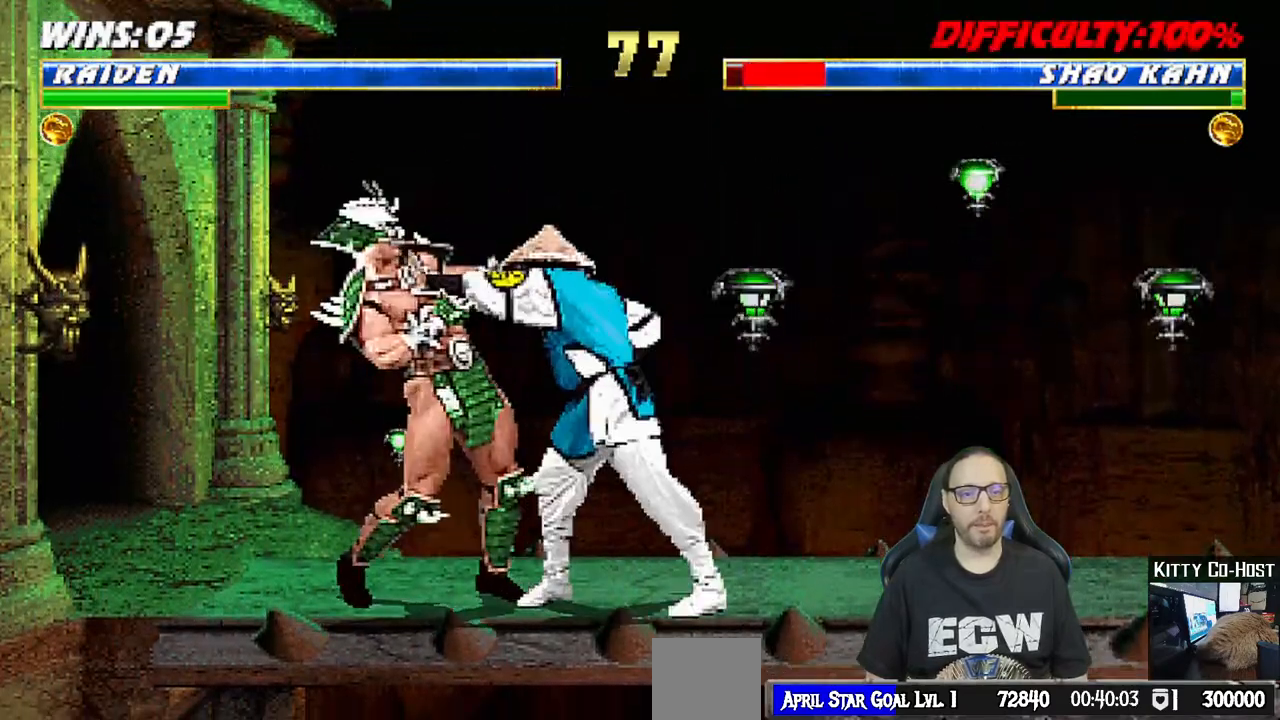
{"dt_ms": 500, "buttons": ["L1", "DPAD_DOWN"], "left_stick": "center", "right_stick": "center", "events": [[17, "DPAD_DOWN", "up"], [33, "DPAD_DOWN", "down"], [50, "CROSS", "down"], [50, "SQUARE", "up"], [67, "DPAD_DOWN", "up"], [83, "DPAD_DOWN", "down"], [117, "CROSS", "up"], [117, "DPAD_DOWN", "up"], [133, "DPAD_DOWN", "down"], [167, "DPAD_DOWN", "up"], [183, "DPAD_DOWN", "down"], [200, "CROSS", "down"], [200, "DPAD_DOWN", "up"], [233, "DPAD_DOWN", "down"], [250, "DPAD_DOWN", "up"], [283, "DPAD_DOWN", "down"], [300, "CROSS", "up"], [317, "DPAD_DOWN", "up"], [333, "DPAD_DOWN", "down"], [367, "CROSS", "down"], [367, "DPAD_DOWN", "up"], [383, "DPAD_DOWN", "down"], [417, "DPAD_DOWN", "up"], [433, "DPAD_DOWN", "down"], [467, "CROSS", "up"], [467, "DPAD_DOWN", "up"], [483, "DPAD_DOWN", "down"]]}
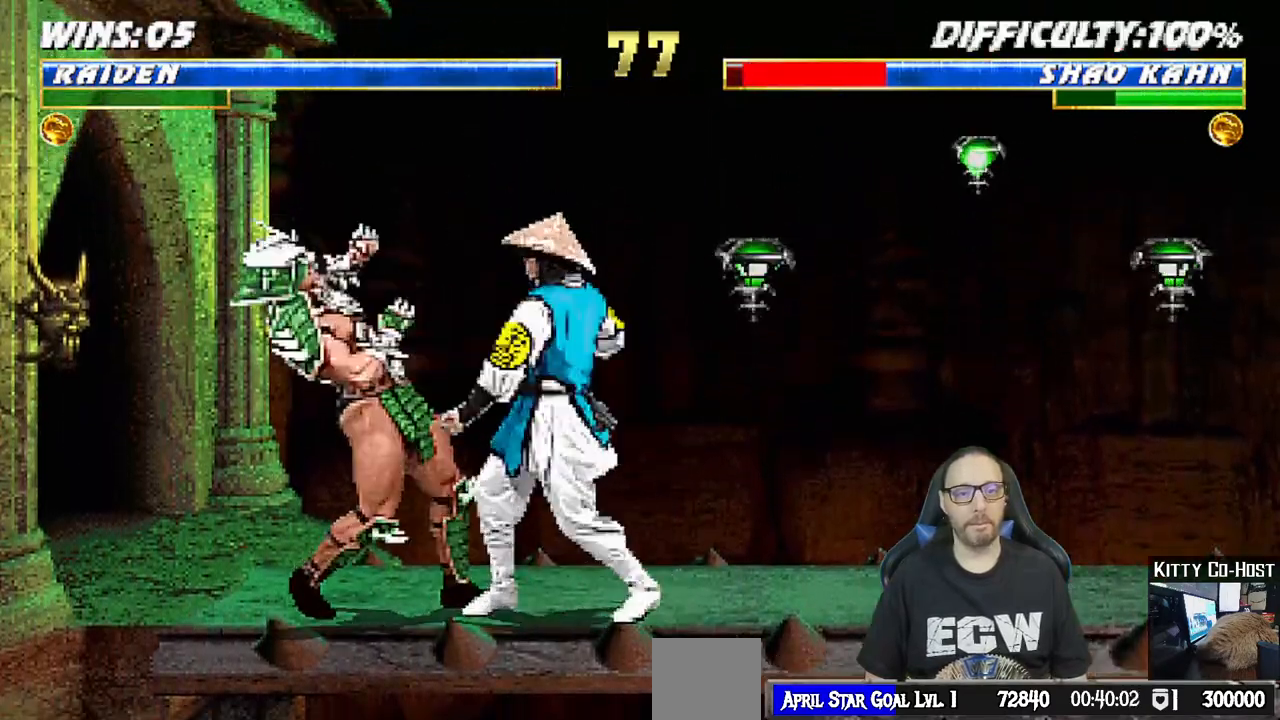
{"dt_ms": 1000, "buttons": ["TRIANGLE", "L1", "R1"], "left_stick": "center", "right_stick": "center"}
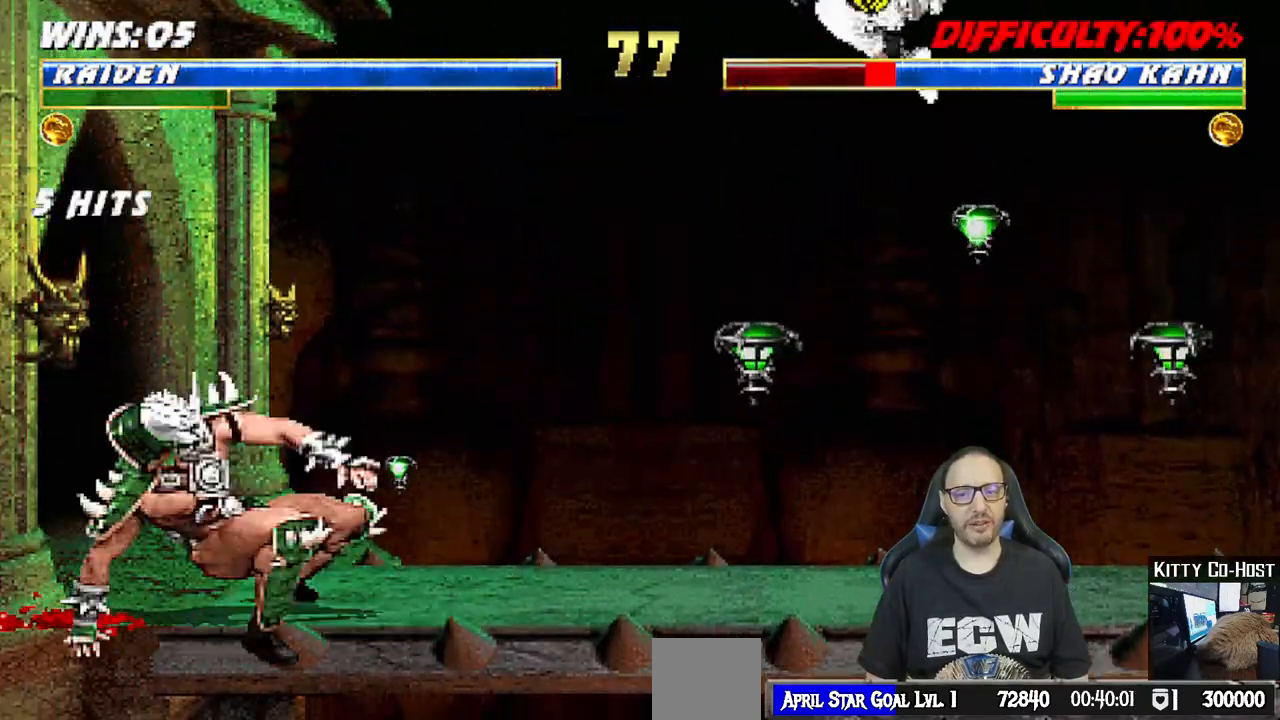
{"dt_ms": 500, "buttons": ["R1"], "left_stick": "center", "right_stick": "center"}
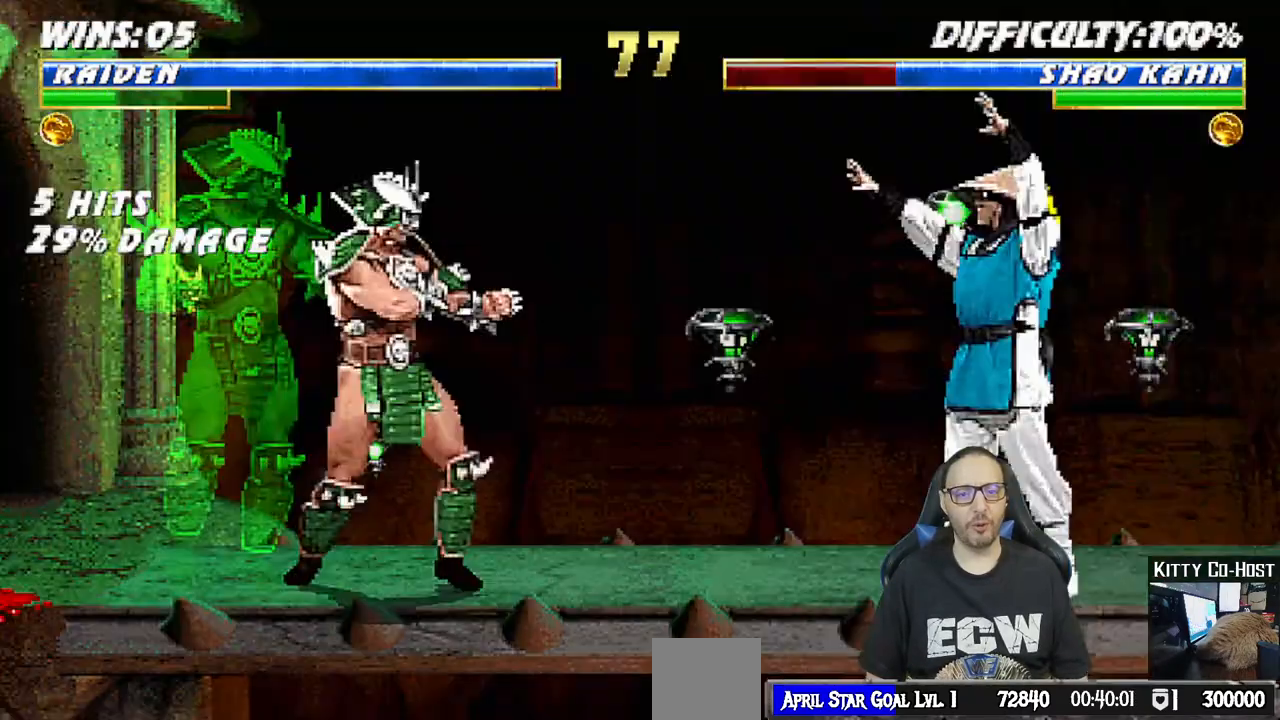
{"dt_ms": 500, "buttons": [], "left_stick": "center", "right_stick": "center"}
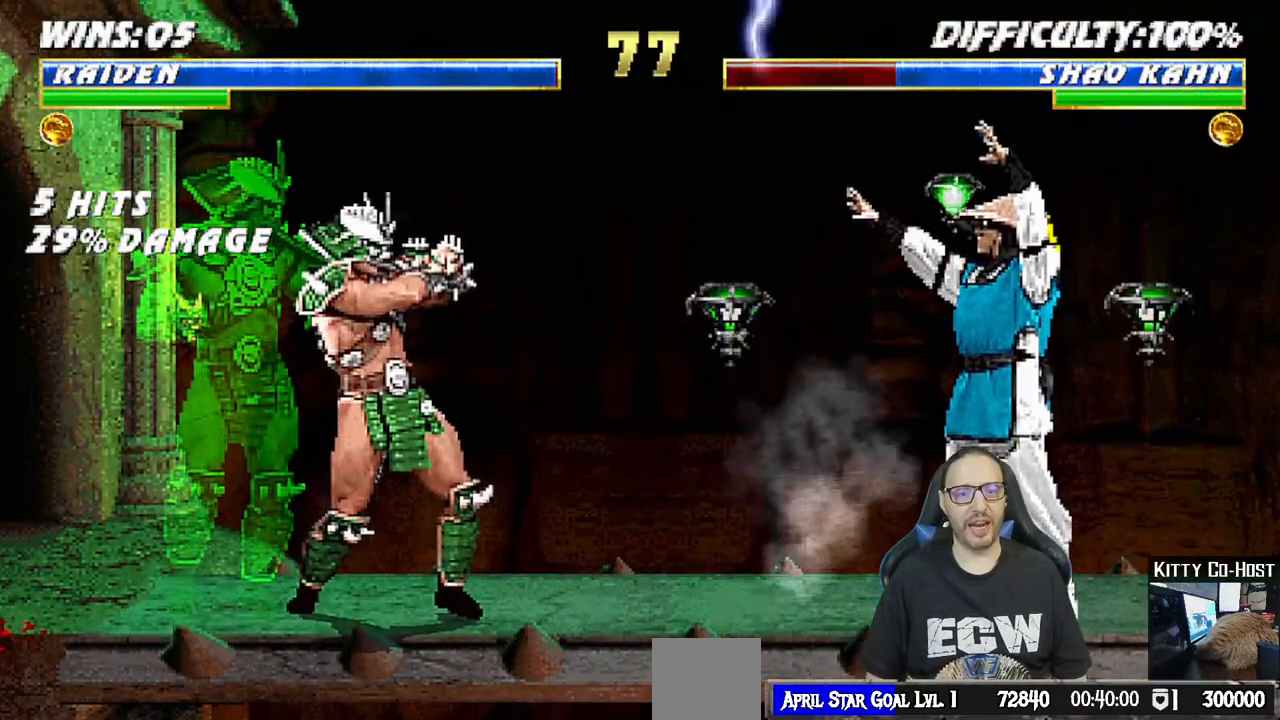
{"dt_ms": 500, "buttons": ["L1", "DPAD_UP", "DPAD_RIGHT"], "left_stick": "center", "right_stick": "center", "events": [[17, "DPAD_RIGHT", "down"], [17, "DPAD_UP", "down"], [17, "L1", "down"]]}
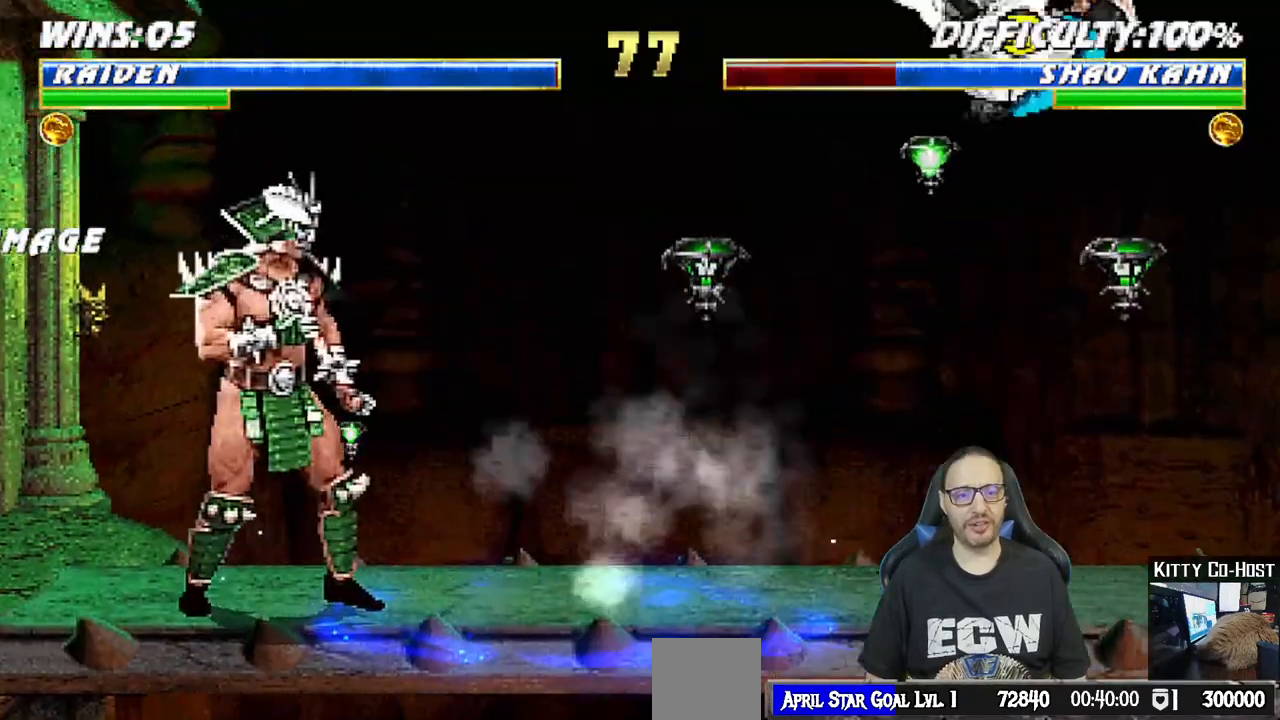
{"dt_ms": 500, "buttons": ["DPAD_RIGHT"], "left_stick": "center", "right_stick": "center", "events": [[183, "TRIANGLE", "down"], [200, "DPAD_UP", "up"], [233, "DPAD_RIGHT", "up"], [267, "L1", "up"], [367, "TRIANGLE", "up"], [400, "DPAD_DOWN", "down"], [417, "DPAD_DOWN", "up"], [433, "DPAD_DOWN", "down"], [433, "DPAD_RIGHT", "down"], [467, "DPAD_DOWN", "up"]]}
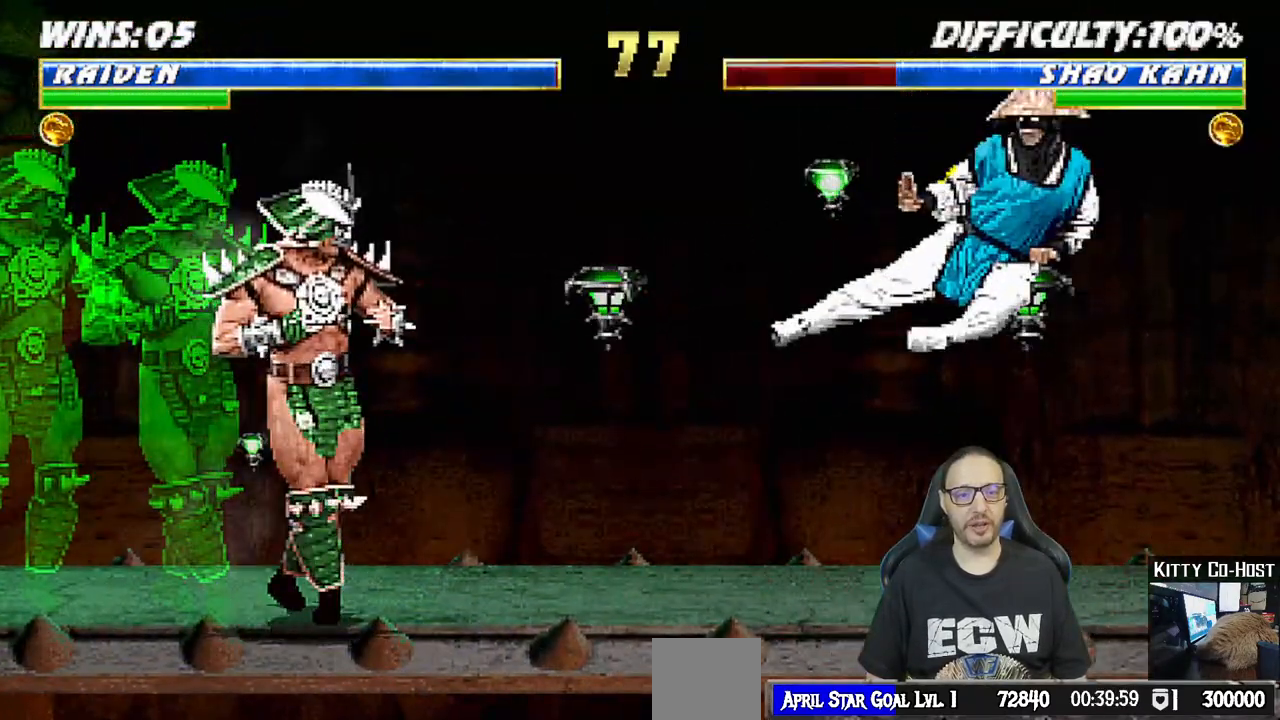
{"dt_ms": 500, "buttons": ["R1"], "left_stick": "center", "right_stick": "center"}
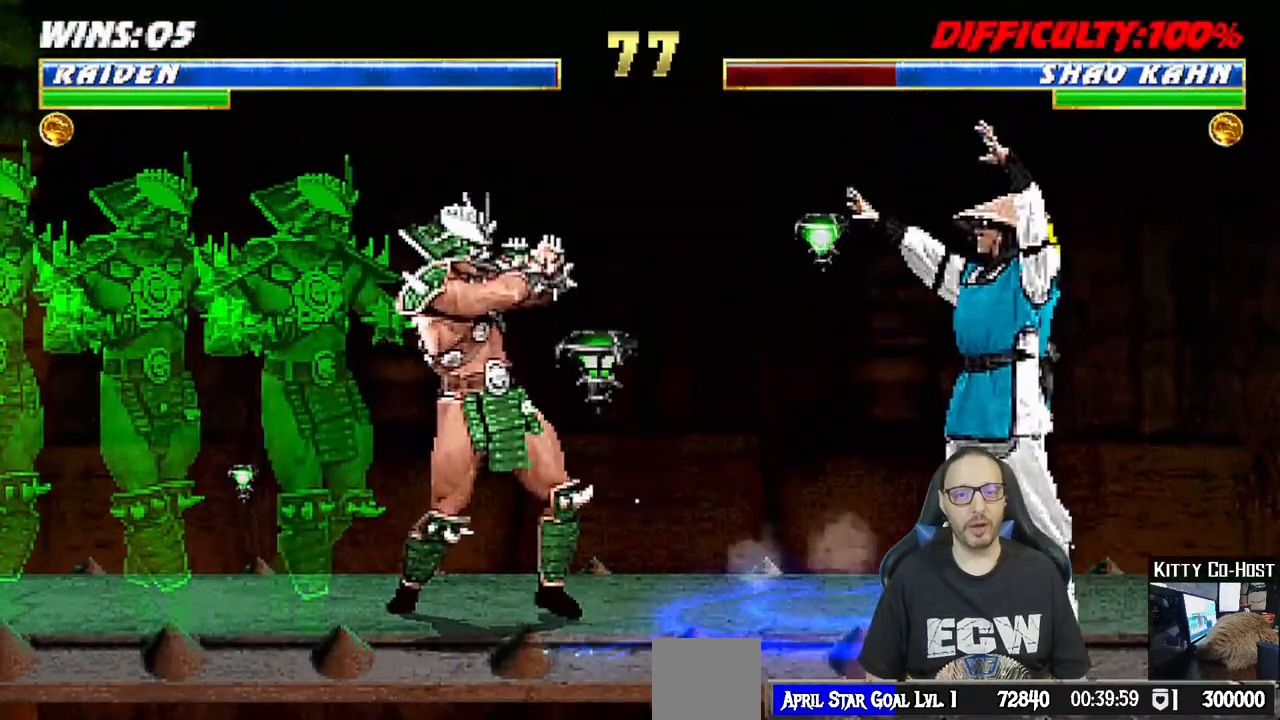
{"dt_ms": 500, "buttons": ["L1", "DPAD_UP", "DPAD_RIGHT"], "left_stick": "center", "right_stick": "center"}
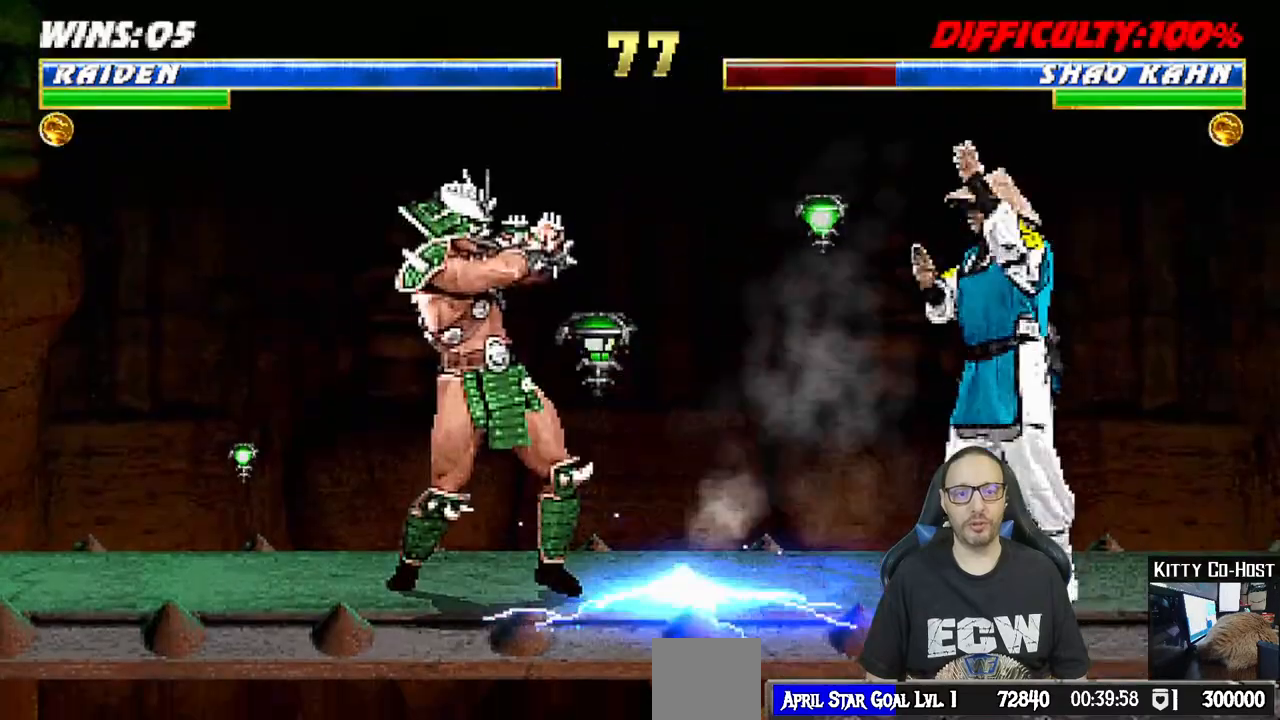
{"dt_ms": 500, "buttons": ["TRIANGLE"], "left_stick": "center", "right_stick": "center", "events": [[433, "TRIANGLE", "down"], [467, "DPAD_UP", "up"], [483, "DPAD_RIGHT", "up"], [500, "L1", "up"]]}
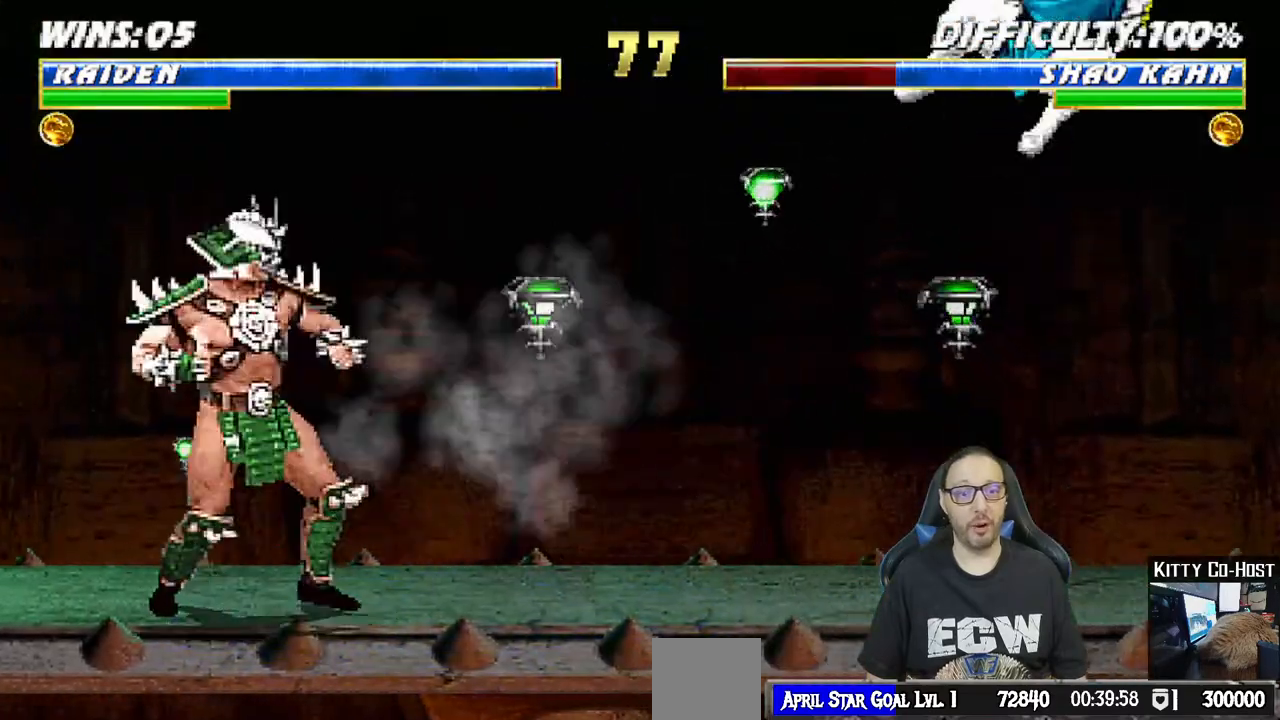
{"dt_ms": 500, "buttons": ["R1"], "left_stick": "center", "right_stick": "center", "events": [[117, "TRIANGLE", "up"], [183, "DPAD_DOWN", "down"], [217, "DPAD_DOWN", "up"], [217, "DPAD_RIGHT", "down"], [233, "DPAD_DOWN", "down"], [250, "DPAD_DOWN", "up"], [300, "CROSS", "down"], [383, "DPAD_RIGHT", "up"], [400, "CROSS", "up"], [400, "R1", "down"]]}
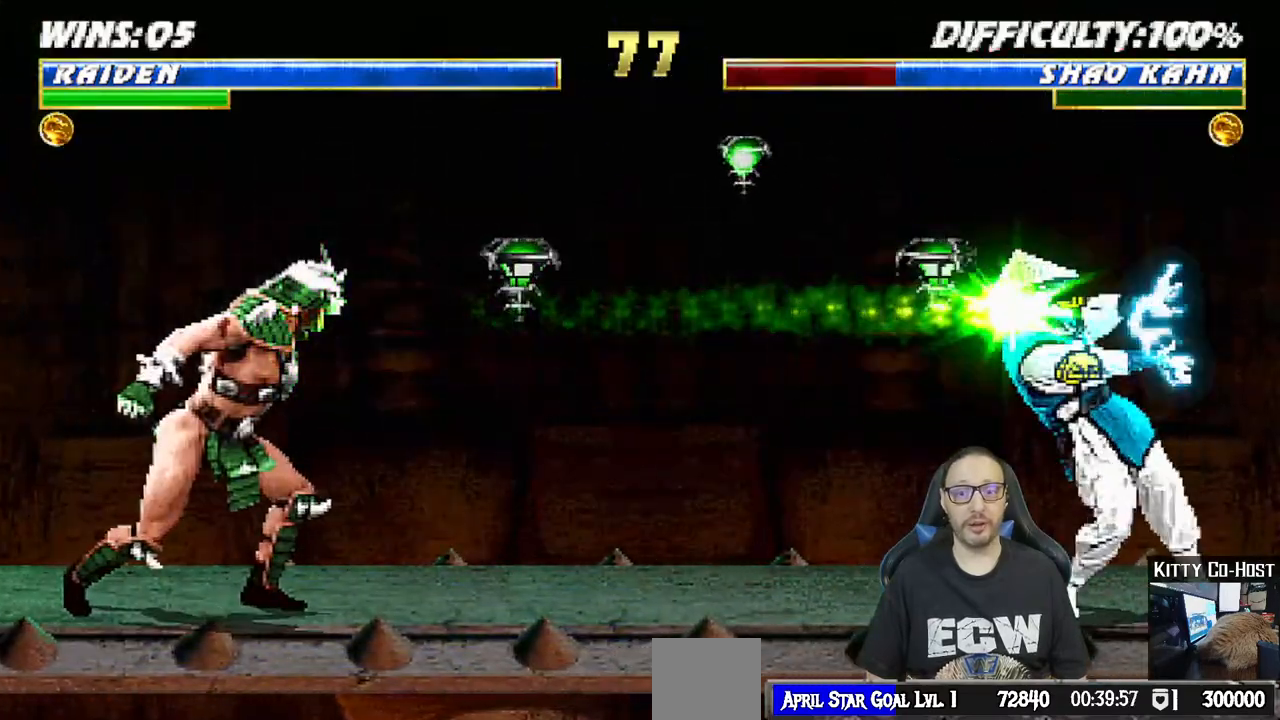
{"dt_ms": 500, "buttons": [], "left_stick": "center", "right_stick": "center", "events": [[333, "R1", "up"]]}
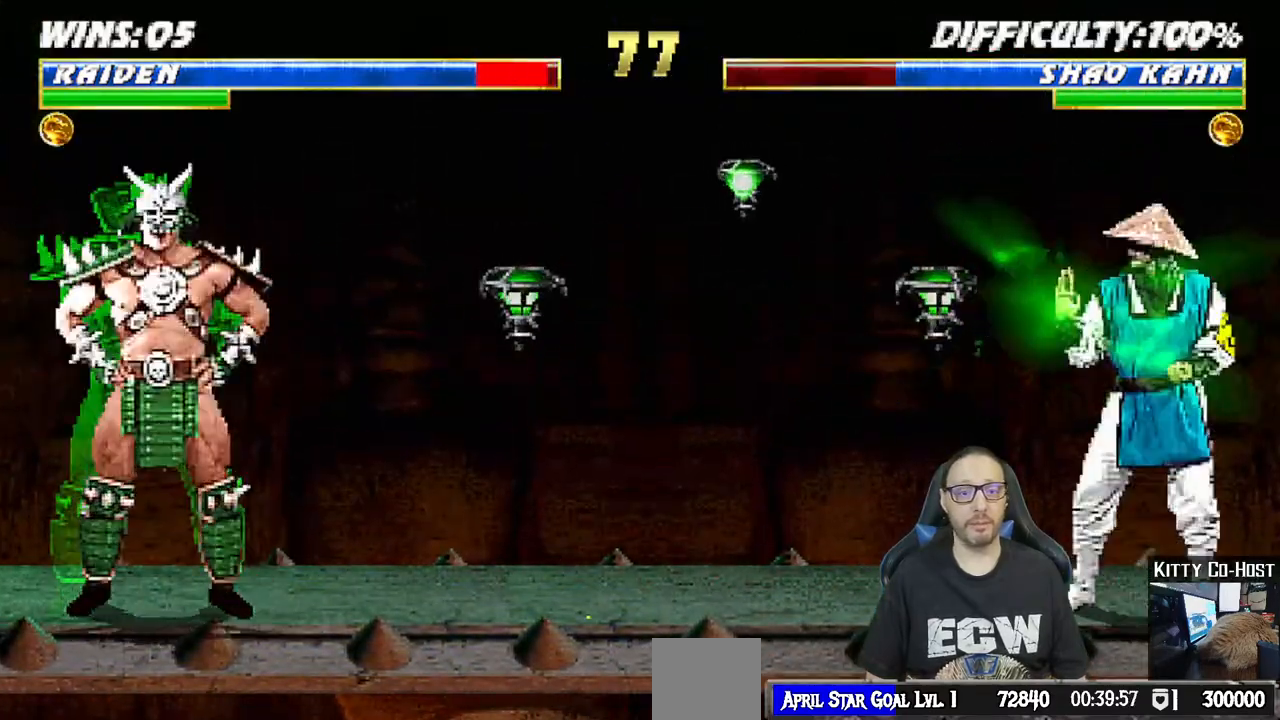
{"dt_ms": 500, "buttons": ["TRIANGLE"], "left_stick": "center", "right_stick": "center", "events": [[17, "DPAD_RIGHT", "down"], [17, "DPAD_UP", "down"], [17, "L1", "down"], [317, "TRIANGLE", "down"], [333, "DPAD_UP", "up"], [350, "DPAD_RIGHT", "up"], [383, "L1", "up"]]}
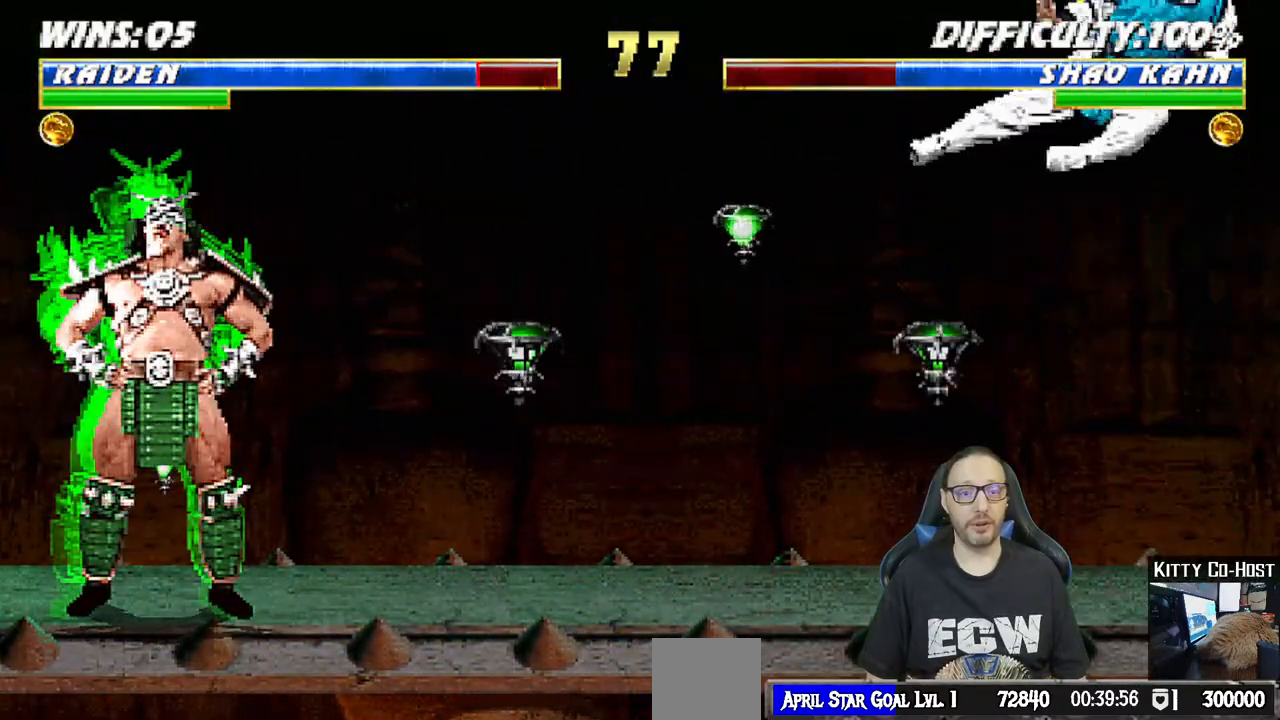
{"dt_ms": 500, "buttons": ["CROSS"], "left_stick": "center", "right_stick": "center", "events": [[17, "TRIANGLE", "up"], [100, "DPAD_DOWN", "down"], [117, "DPAD_DOWN", "up"], [133, "DPAD_DOWN", "down"], [133, "DPAD_RIGHT", "down"], [167, "DPAD_DOWN", "up"], [233, "CROSS", "down"], [300, "DPAD_RIGHT", "up"], [333, "CROSS", "up"], [383, "CROSS", "down"]]}
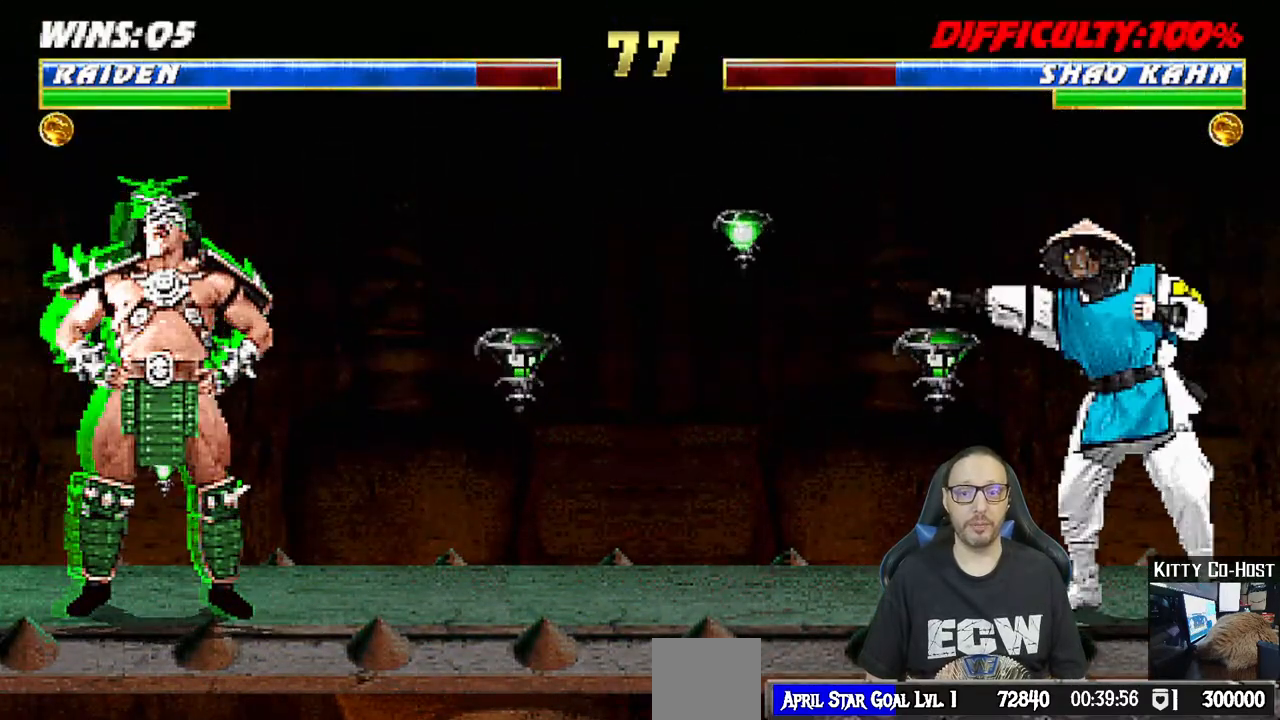
{"dt_ms": 500, "buttons": ["CROSS", "DPAD_RIGHT"], "left_stick": "center", "right_stick": "center", "events": [[100, "CROSS", "up"], [333, "DPAD_DOWN", "down"], [350, "DPAD_DOWN", "up"], [367, "DPAD_RIGHT", "down"], [383, "DPAD_DOWN", "down"], [400, "DPAD_DOWN", "up"], [433, "CROSS", "down"]]}
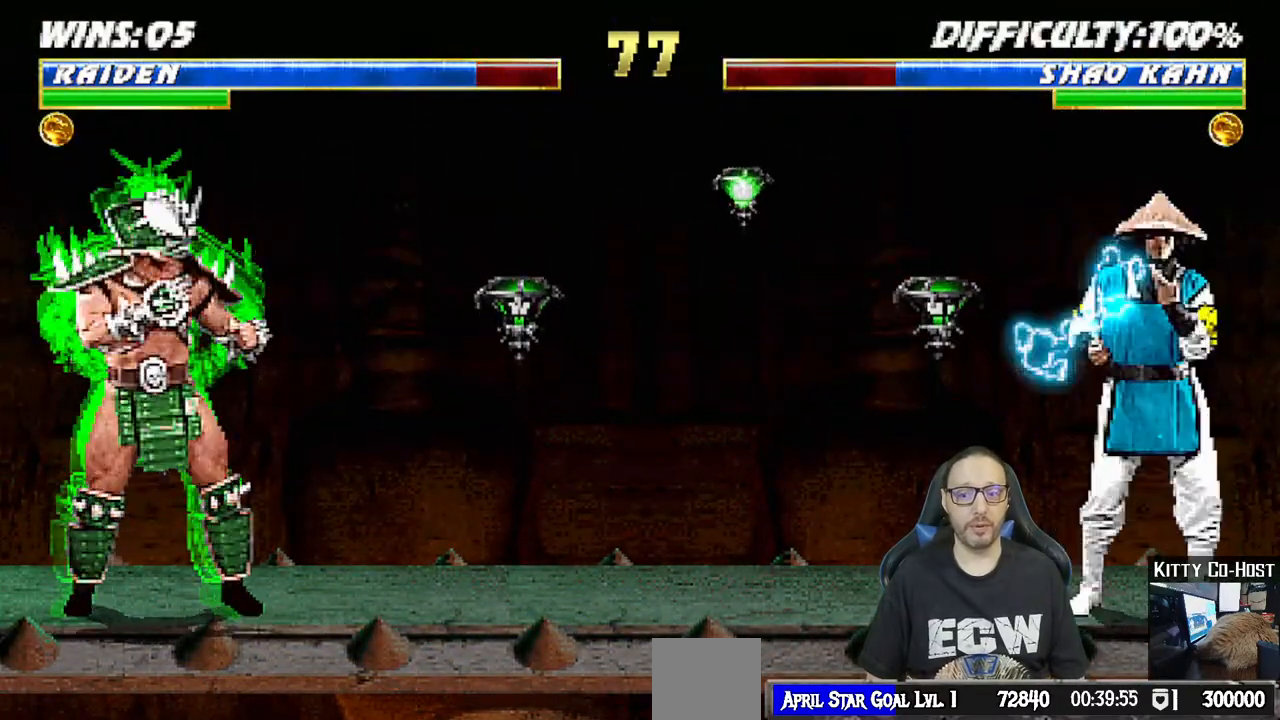
{"dt_ms": 500, "buttons": [], "left_stick": "center", "right_stick": "center", "events": [[33, "DPAD_RIGHT", "up"], [167, "CROSS", "up"]]}
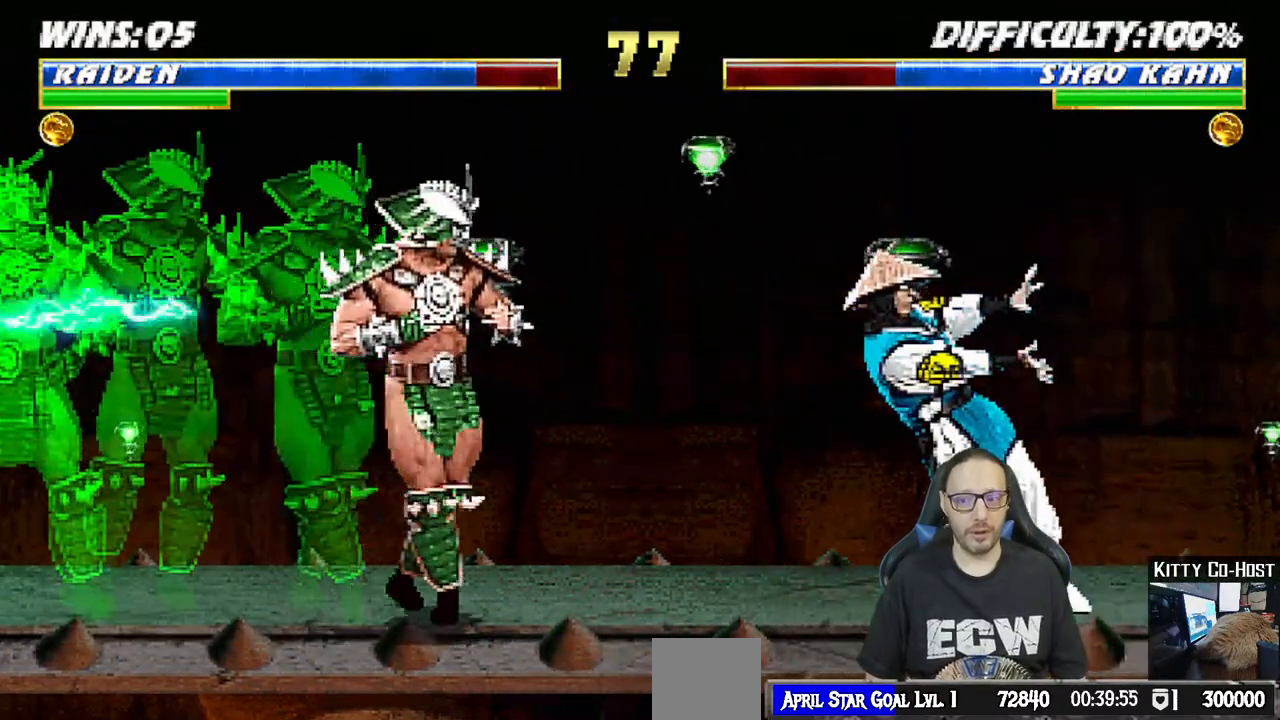
{"dt_ms": 500, "buttons": [], "left_stick": "center", "right_stick": "center", "events": [[50, "R1", "down"], [400, "R1", "up"]]}
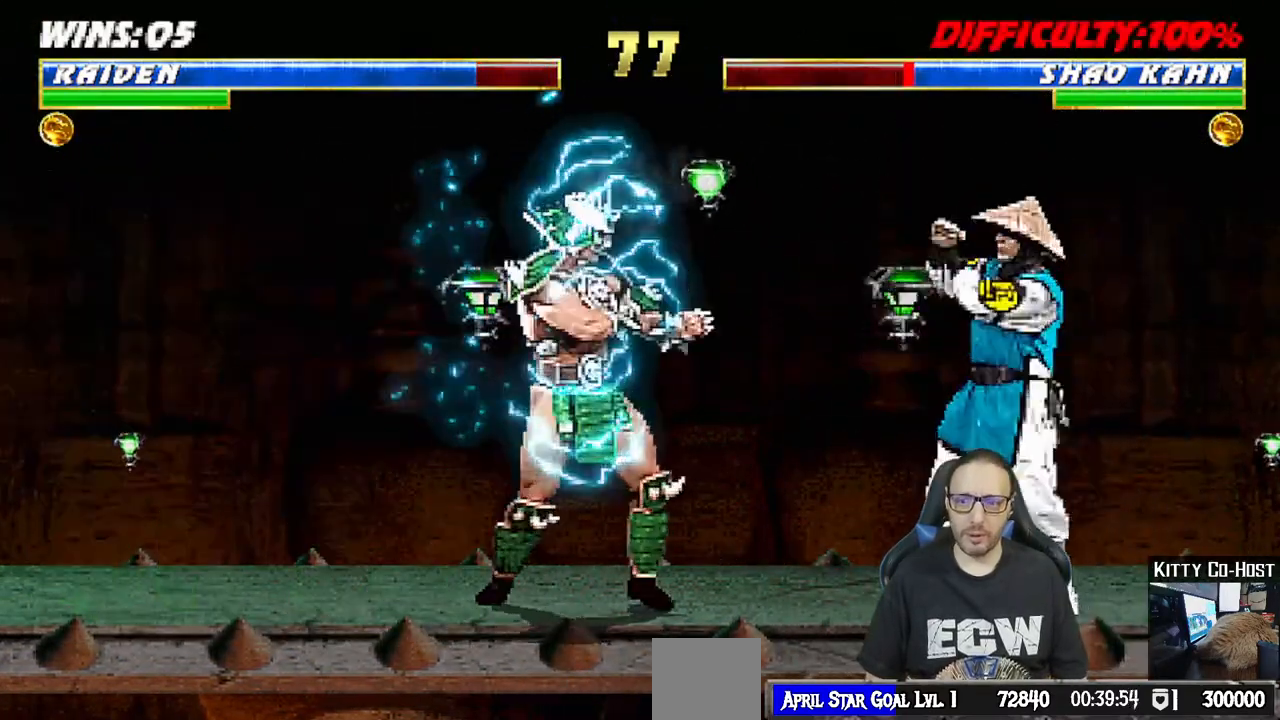
{"dt_ms": 500, "buttons": [], "left_stick": "center", "right_stick": "center", "events": [[33, "DPAD_RIGHT", "down"], [50, "DPAD_UP", "down"], [283, "TRIANGLE", "down"], [417, "DPAD_UP", "up"], [450, "DPAD_RIGHT", "up"], [467, "TRIANGLE", "up"]]}
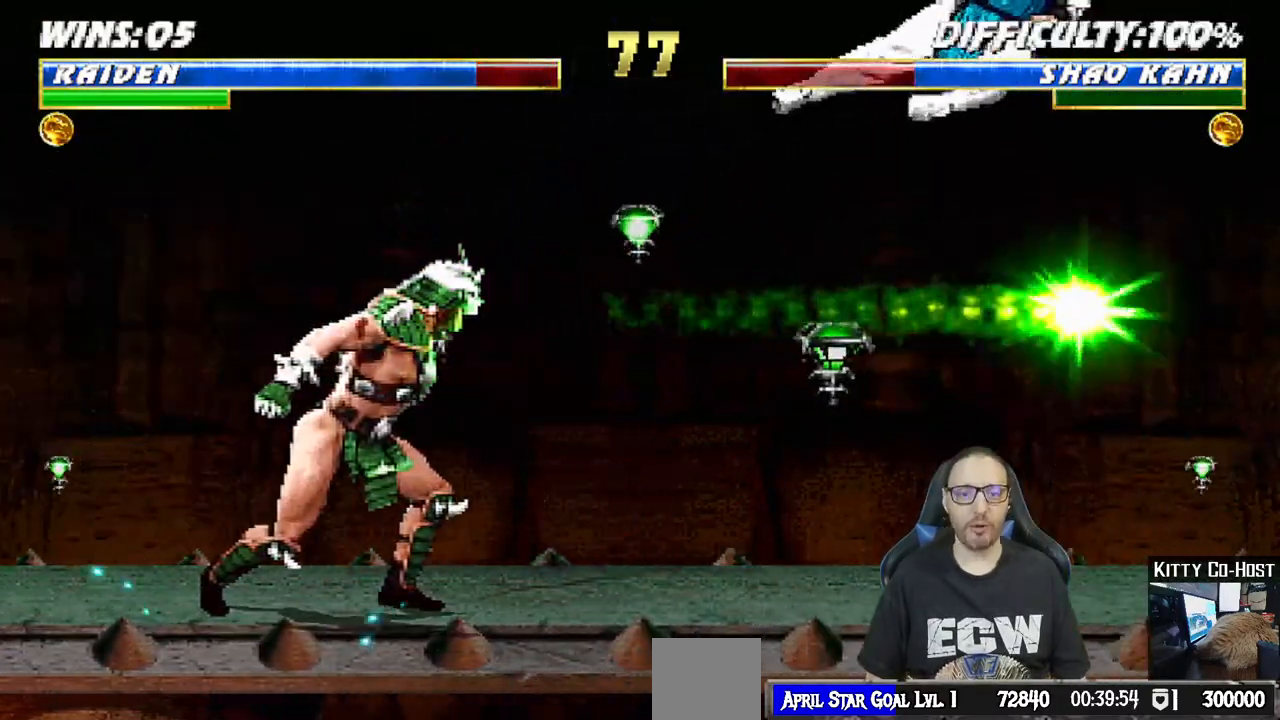
{"dt_ms": 500, "buttons": ["CROSS"], "left_stick": "center", "right_stick": "center", "events": [[150, "DPAD_DOWN", "down"], [167, "DPAD_DOWN", "up"], [183, "DPAD_DOWN", "down"], [200, "DPAD_RIGHT", "down"], [217, "DPAD_DOWN", "up"], [233, "DPAD_DOWN", "down"], [250, "DPAD_DOWN", "up"], [300, "CROSS", "down"], [400, "CROSS", "up"], [400, "DPAD_RIGHT", "up"], [450, "CROSS", "down"]]}
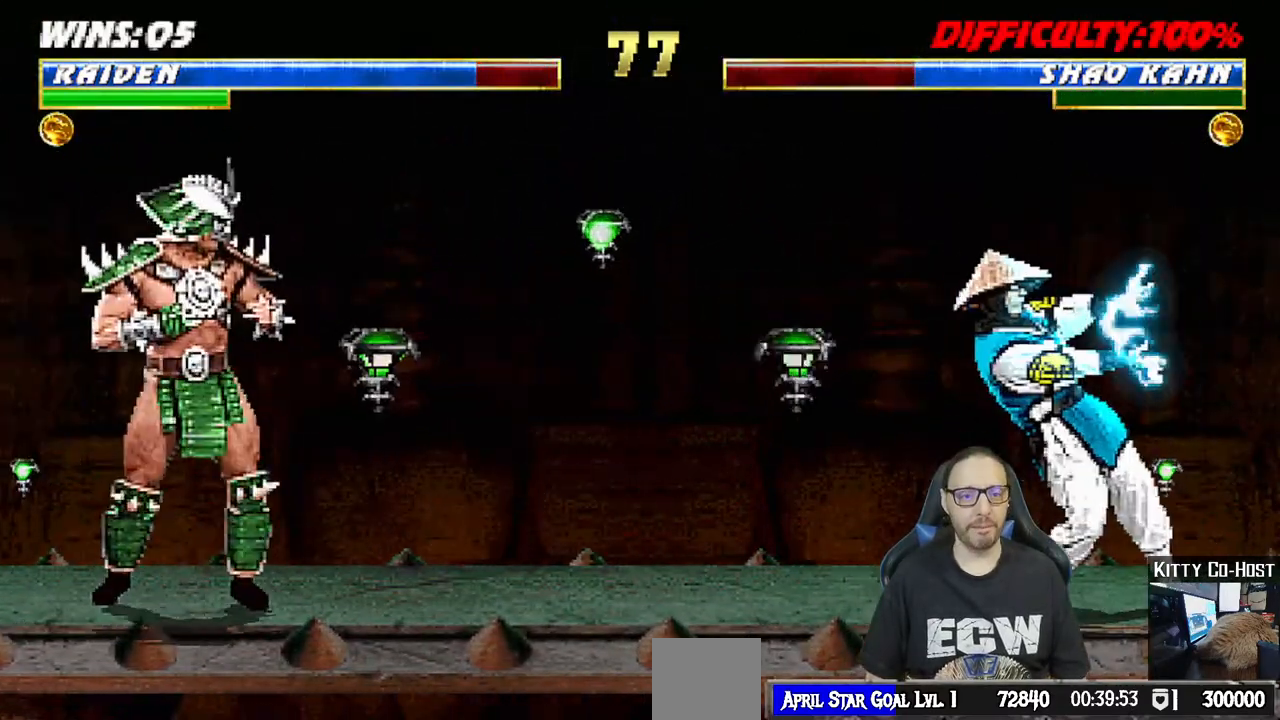
{"dt_ms": 500, "buttons": ["R1"], "left_stick": "center", "right_stick": "center", "events": [[67, "CROSS", "up"], [117, "R1", "down"]]}
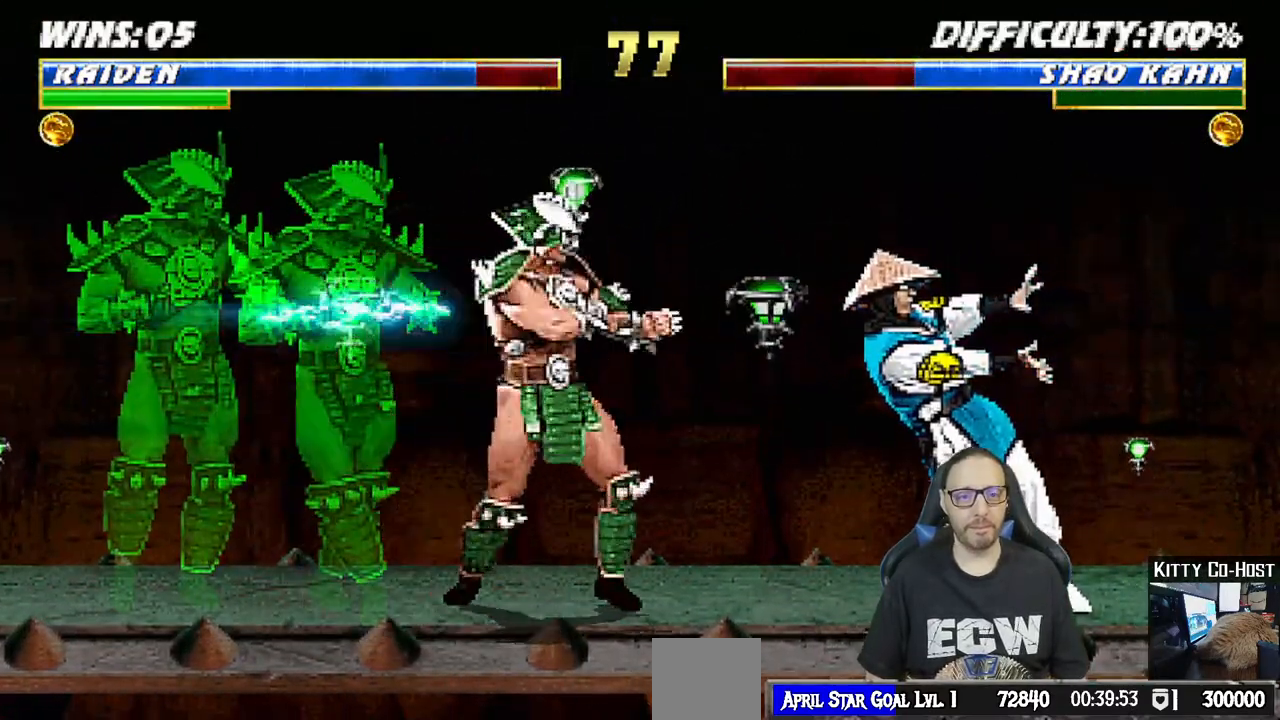
{"dt_ms": 500, "buttons": ["TRIANGLE", "DPAD_UP", "DPAD_RIGHT"], "left_stick": "center", "right_stick": "center", "events": [[133, "R1", "up"], [217, "DPAD_RIGHT", "down"], [217, "DPAD_UP", "down"], [467, "TRIANGLE", "down"]]}
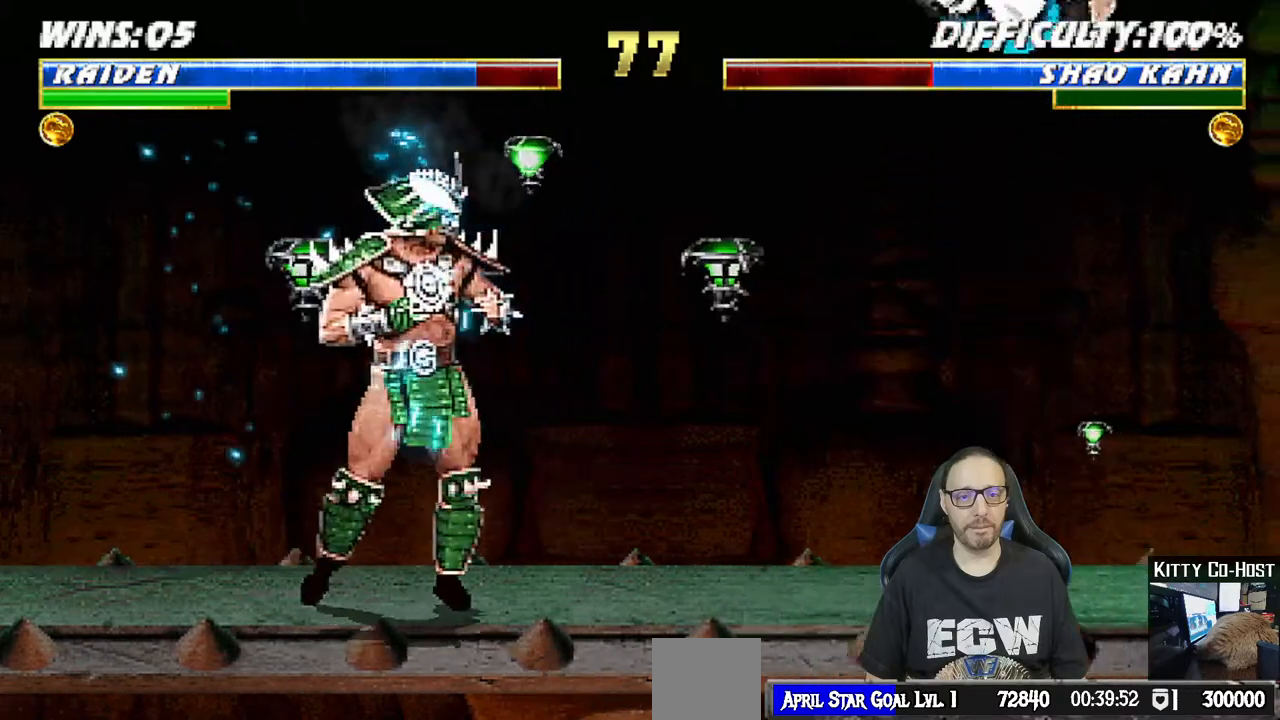
{"dt_ms": 500, "buttons": ["R1"], "left_stick": "center", "right_stick": "center", "events": [[83, "DPAD_UP", "up"], [100, "DPAD_RIGHT", "up"], [200, "TRIANGLE", "up"], [333, "DPAD_DOWN", "down"], [367, "DPAD_DOWN", "up"], [367, "DPAD_RIGHT", "down"], [383, "DPAD_DOWN", "down"], [400, "DPAD_DOWN", "up"], [483, "R1", "down"], [500, "DPAD_RIGHT", "up"]]}
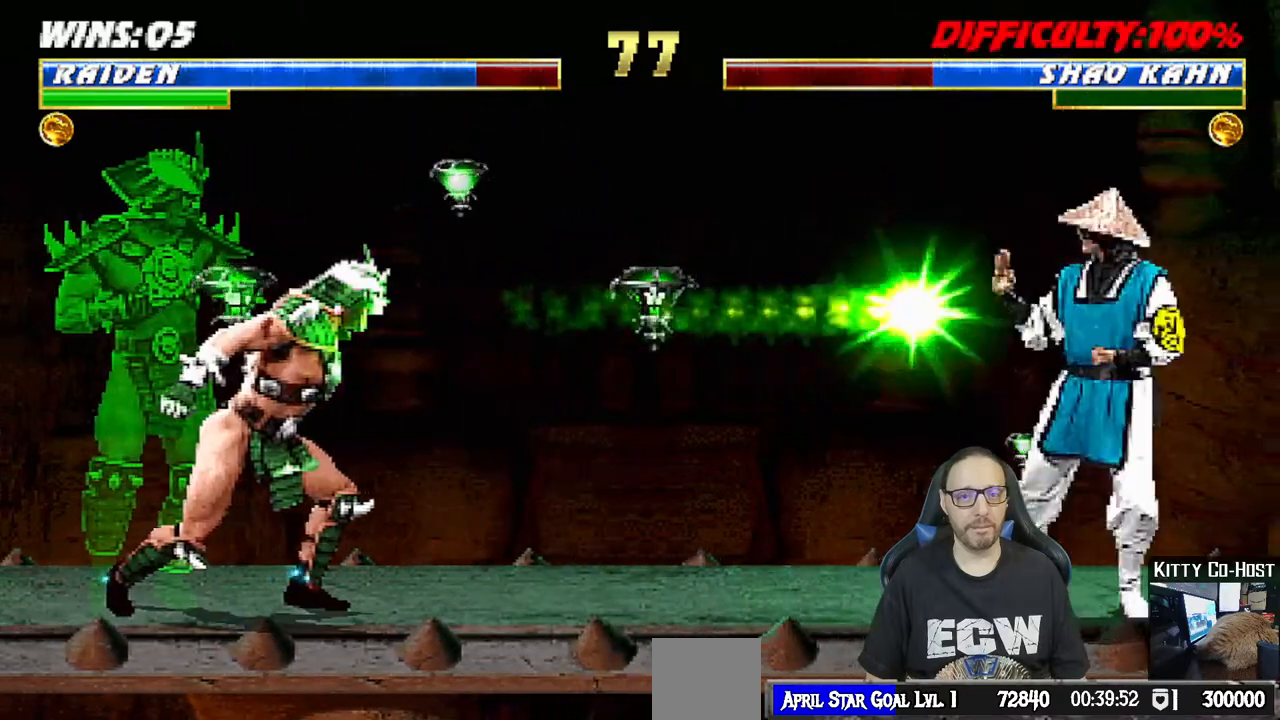
{"dt_ms": 500, "buttons": [], "left_stick": "center", "right_stick": "center", "events": [[417, "R1", "up"]]}
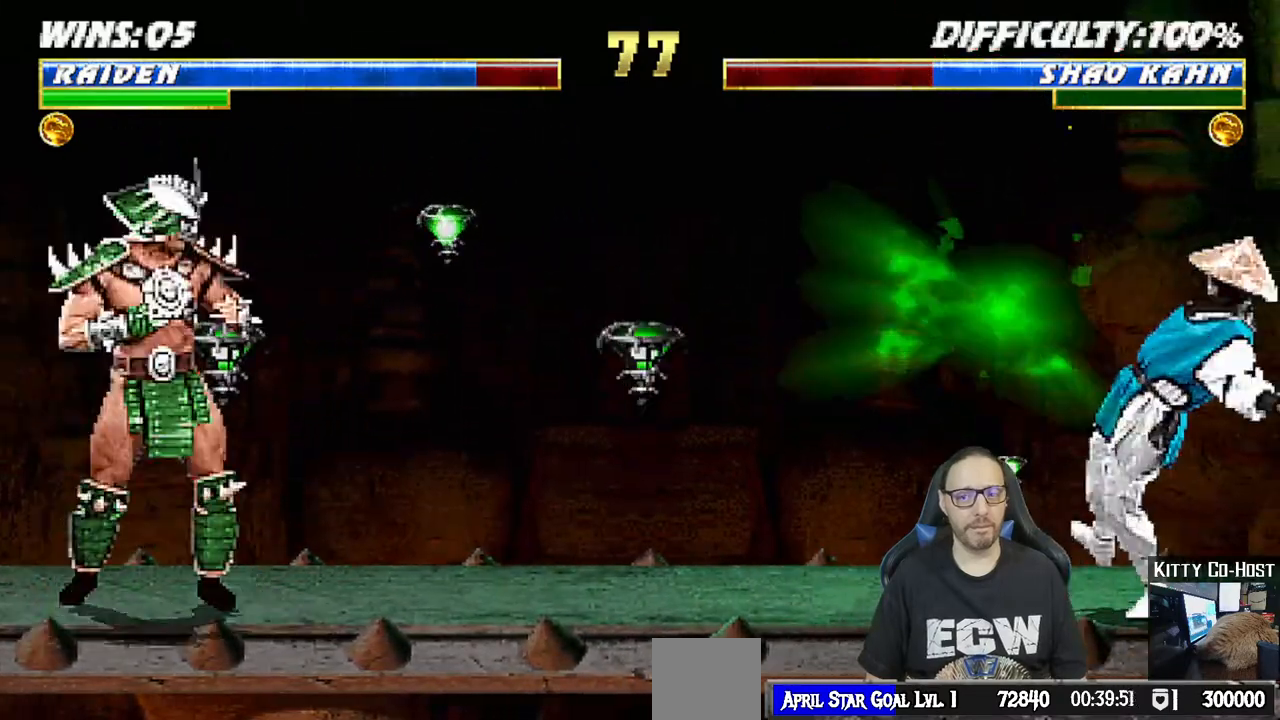
{"dt_ms": 500, "buttons": [], "left_stick": "center", "right_stick": "center", "events": []}